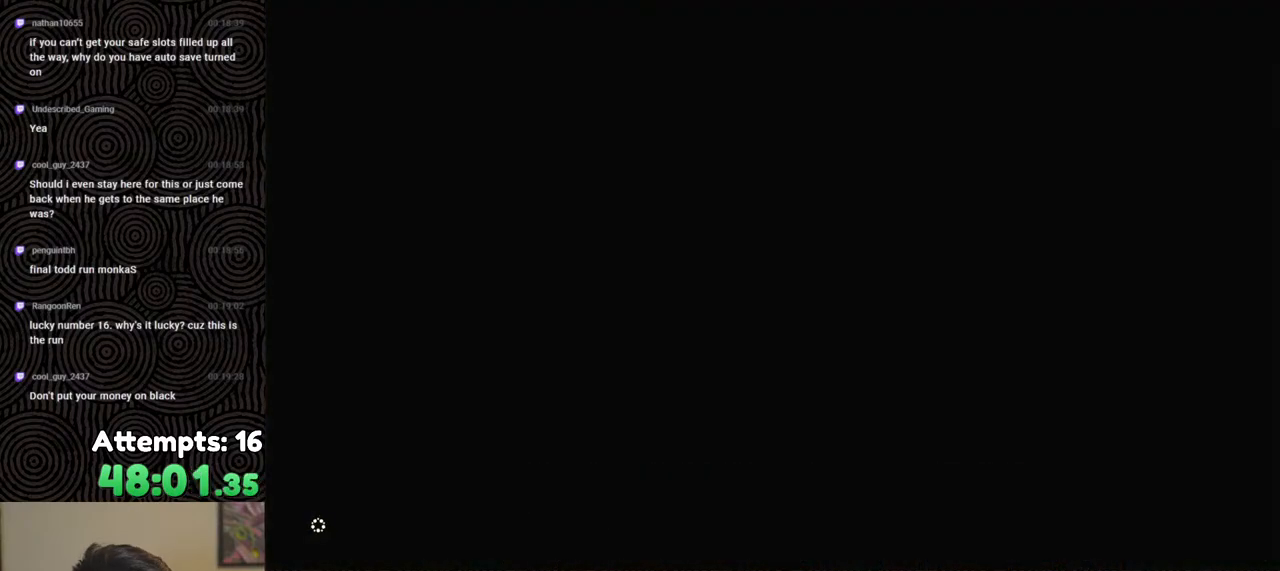
Gameplay with a controller (Nintendo layout); each line is a JSON object with the inputs held at the frame after it. "events" lists button and stick changes between this image and that frame as [ms after this image, input, new state], when the widget could be followed in between. Not read: L3 R3.
{"buttons": ["X"], "left_stick": "center", "right_stick": "center", "events": [[17, "START", "up"], [133, "X", "down"]]}
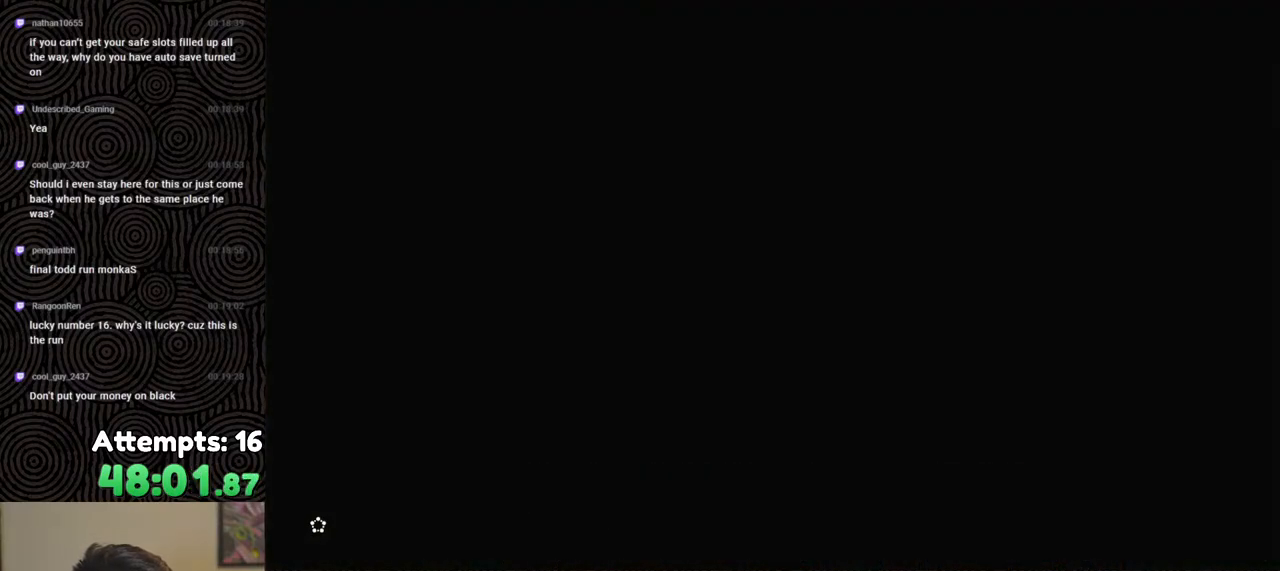
{"buttons": ["X"], "left_stick": "center", "right_stick": "center", "events": [[100, "X", "up"], [200, "START", "down"], [350, "START", "up"], [500, "X", "down"]]}
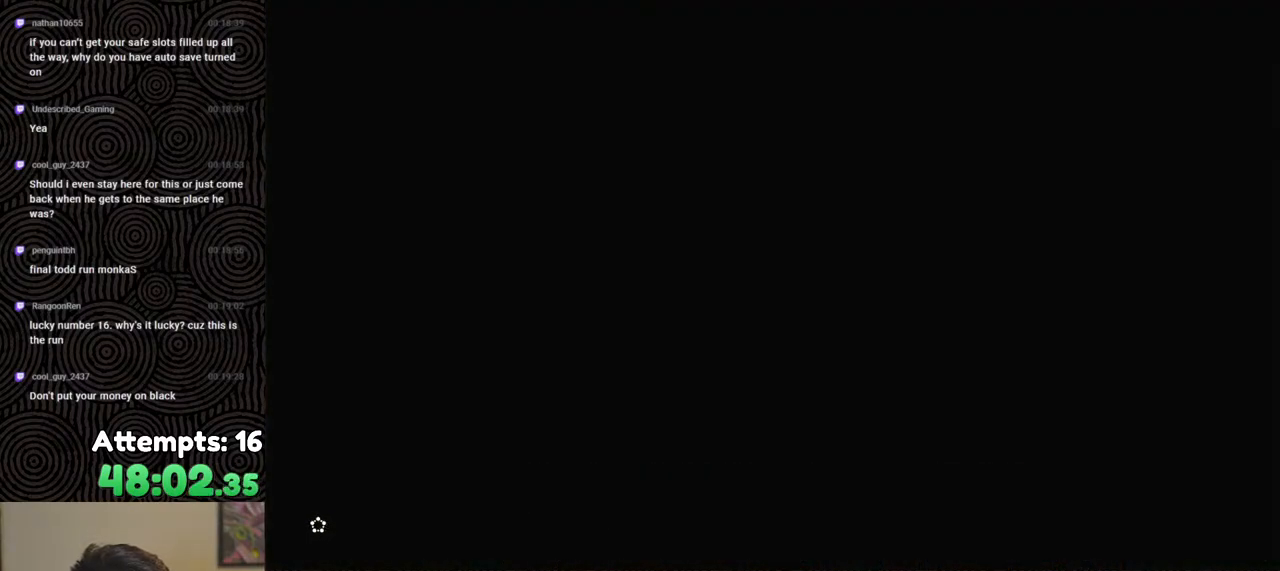
{"buttons": [], "left_stick": "center", "right_stick": "center", "events": [[167, "X", "up"], [283, "START", "down"], [383, "START", "up"]]}
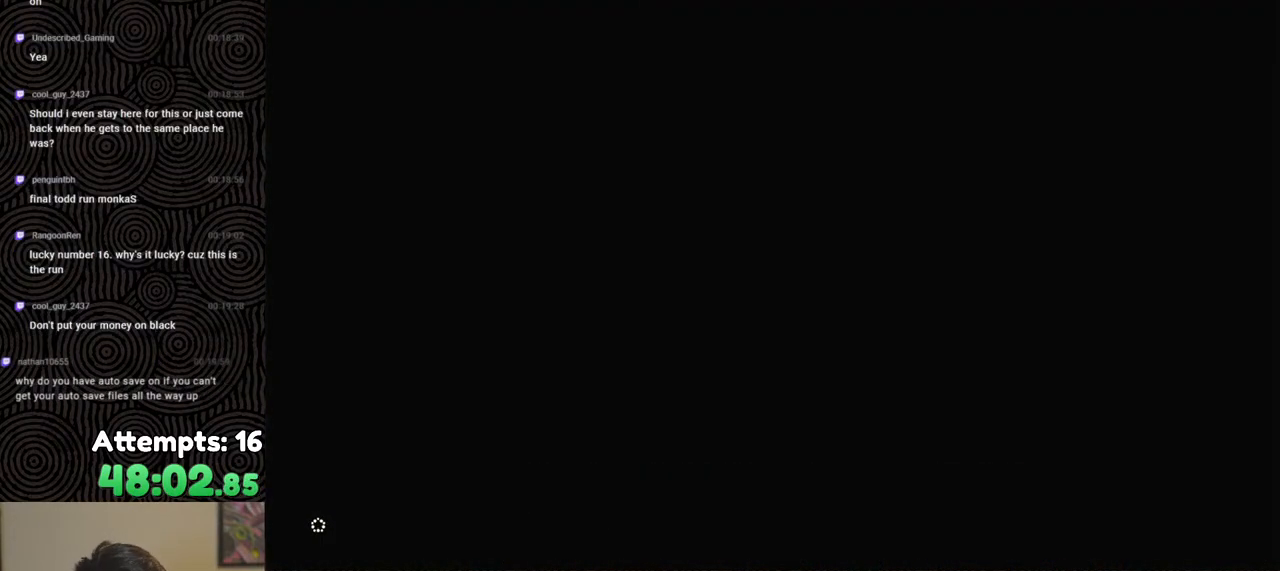
{"buttons": [], "left_stick": "center", "right_stick": "center", "events": [[183, "X", "down"], [350, "X", "up"]]}
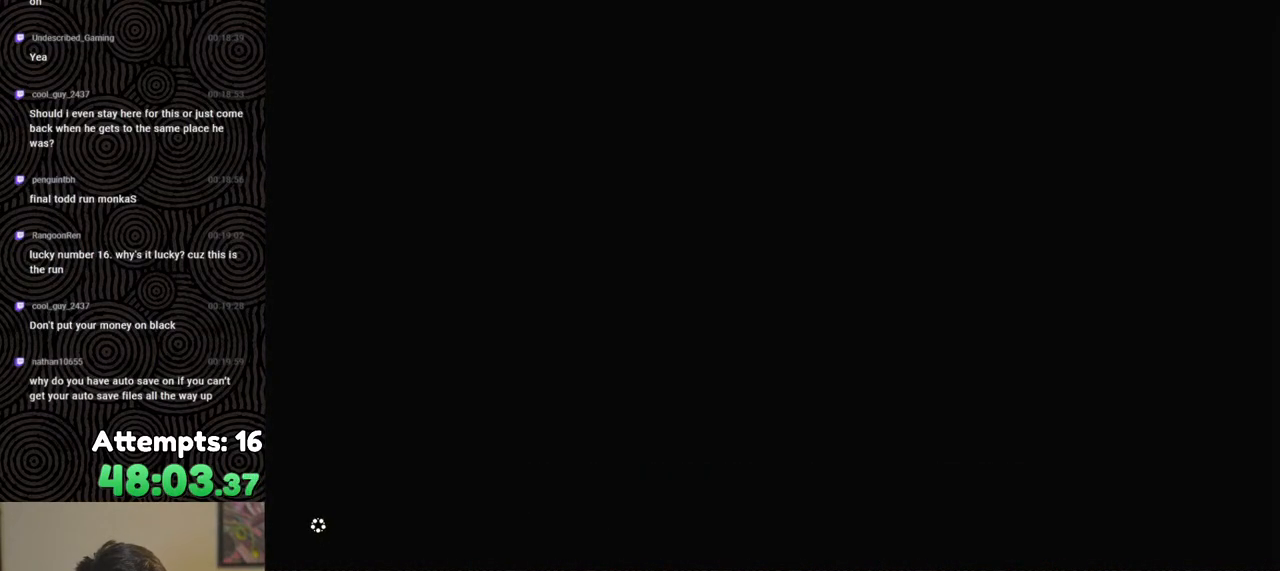
{"buttons": [], "left_stick": "center", "right_stick": "center", "events": []}
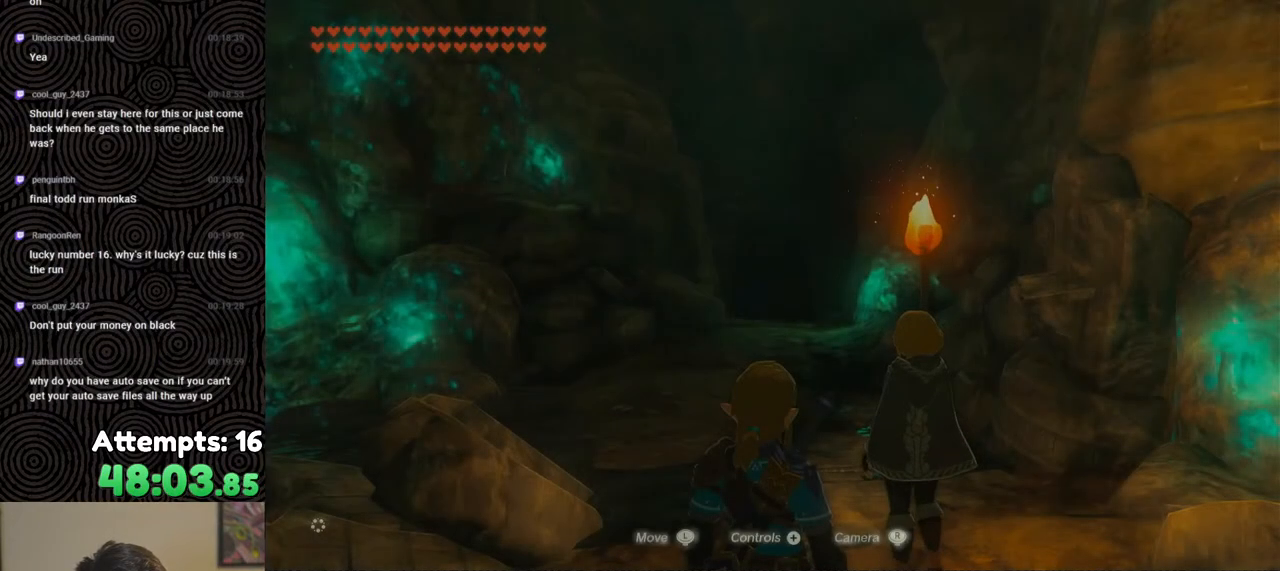
{"buttons": ["B"], "left_stick": "down", "right_stick": "left", "events": [[233, "right_stick", "left"], [283, "left_stick", "down"], [500, "B", "down"]]}
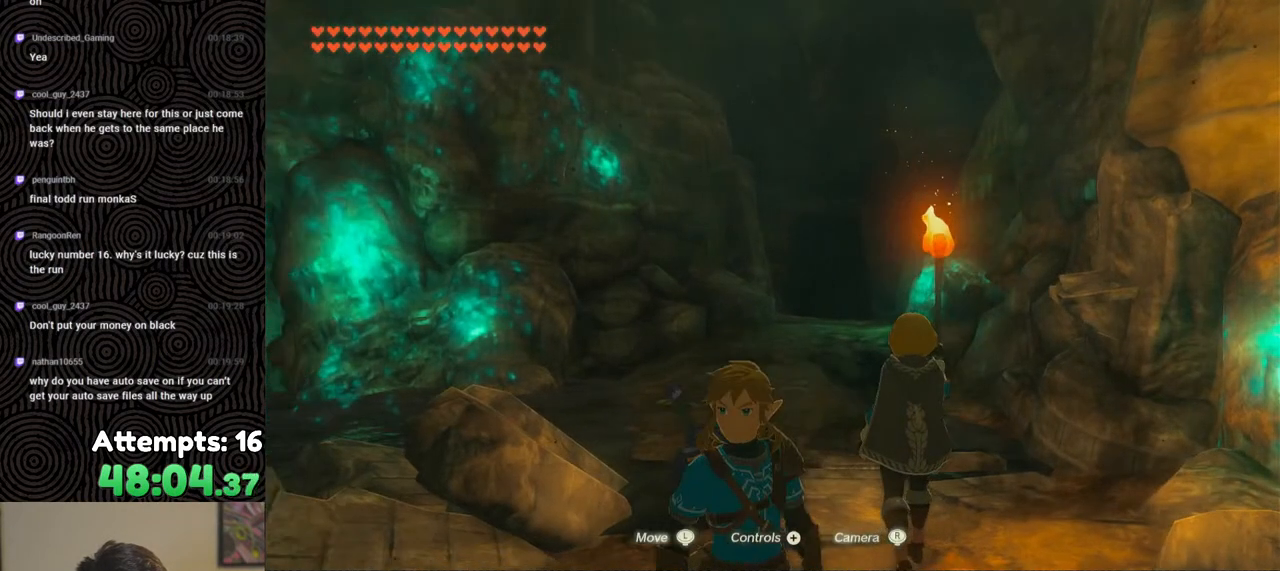
{"buttons": ["B"], "left_stick": "down-left", "right_stick": "left", "events": [[233, "left_stick", "down-left"]]}
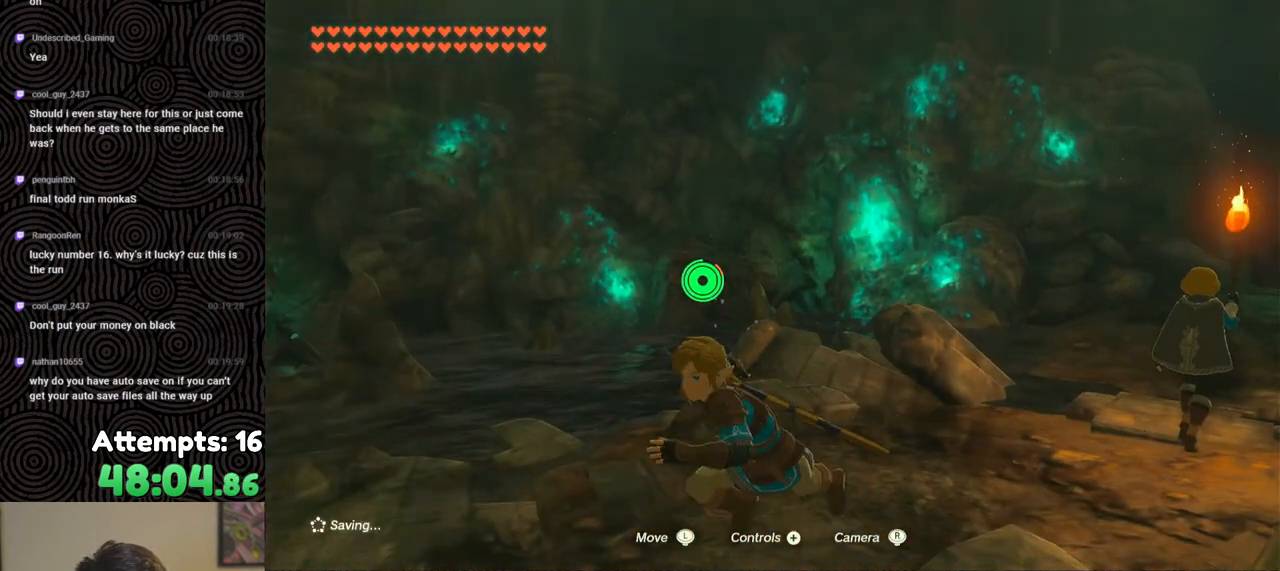
{"buttons": ["B"], "left_stick": "up", "right_stick": "left", "events": [[17, "left_stick", "left"], [317, "left_stick", "up-left"], [450, "left_stick", "up"]]}
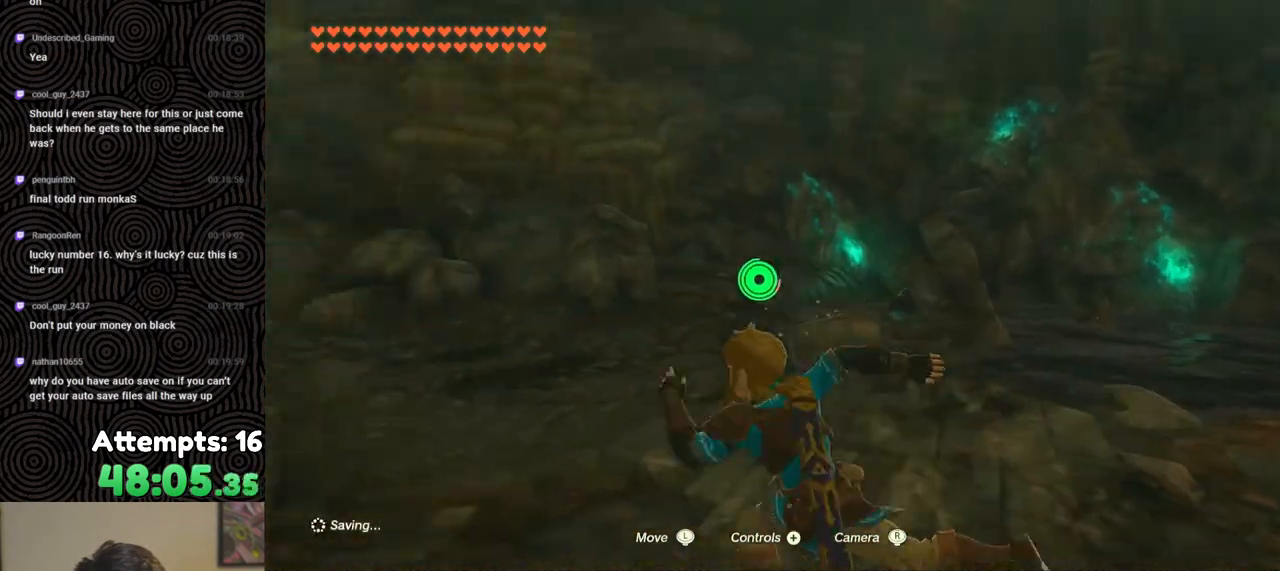
{"buttons": [], "left_stick": "center", "right_stick": "center", "events": [[50, "B", "up"], [133, "right_stick", "center"], [167, "START", "down"], [183, "left_stick", "center"], [317, "START", "up"], [400, "DPAD_DOWN", "down"], [483, "DPAD_DOWN", "up"]]}
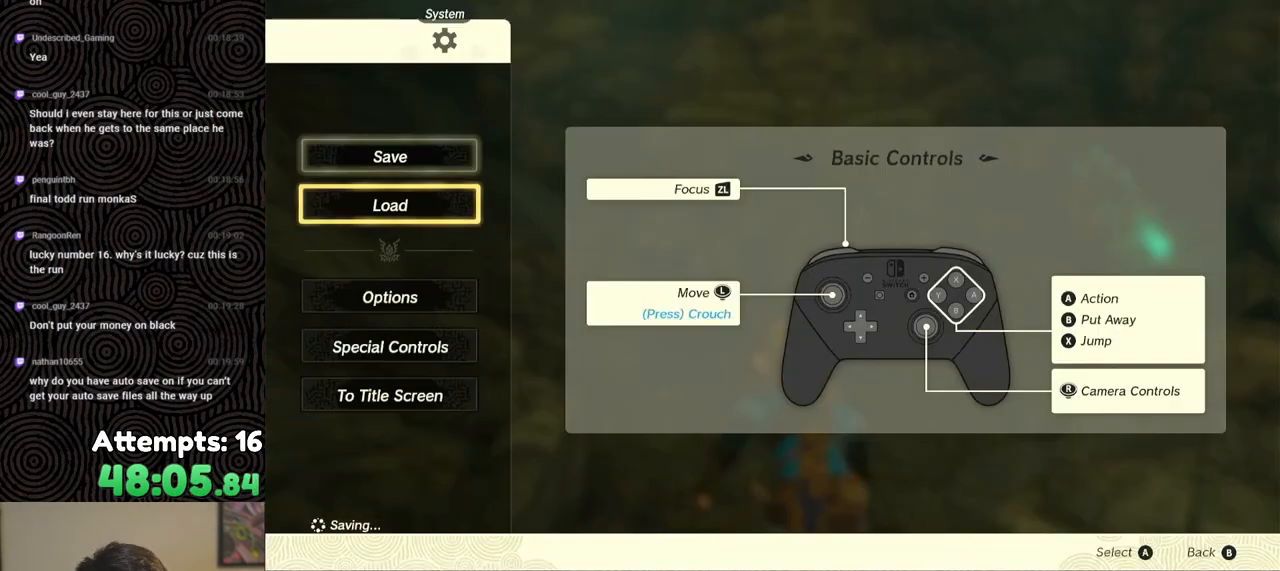
{"buttons": [], "left_stick": "center", "right_stick": "center", "events": [[50, "A", "down"], [133, "A", "up"]]}
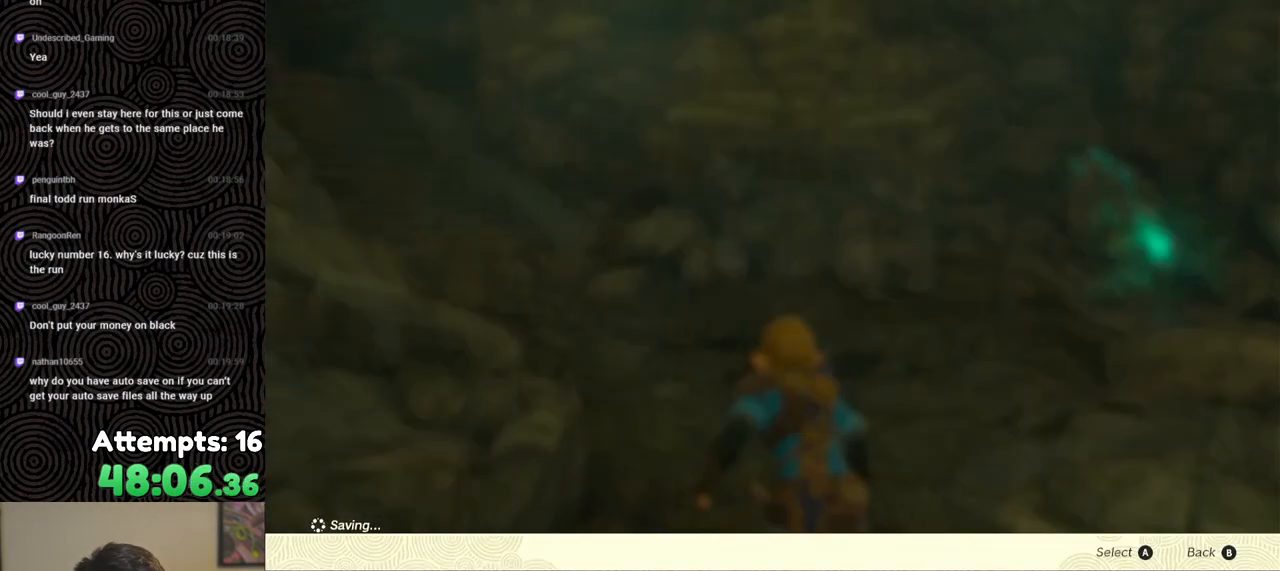
{"buttons": ["B"], "left_stick": "center", "right_stick": "center", "events": [[450, "B", "down"]]}
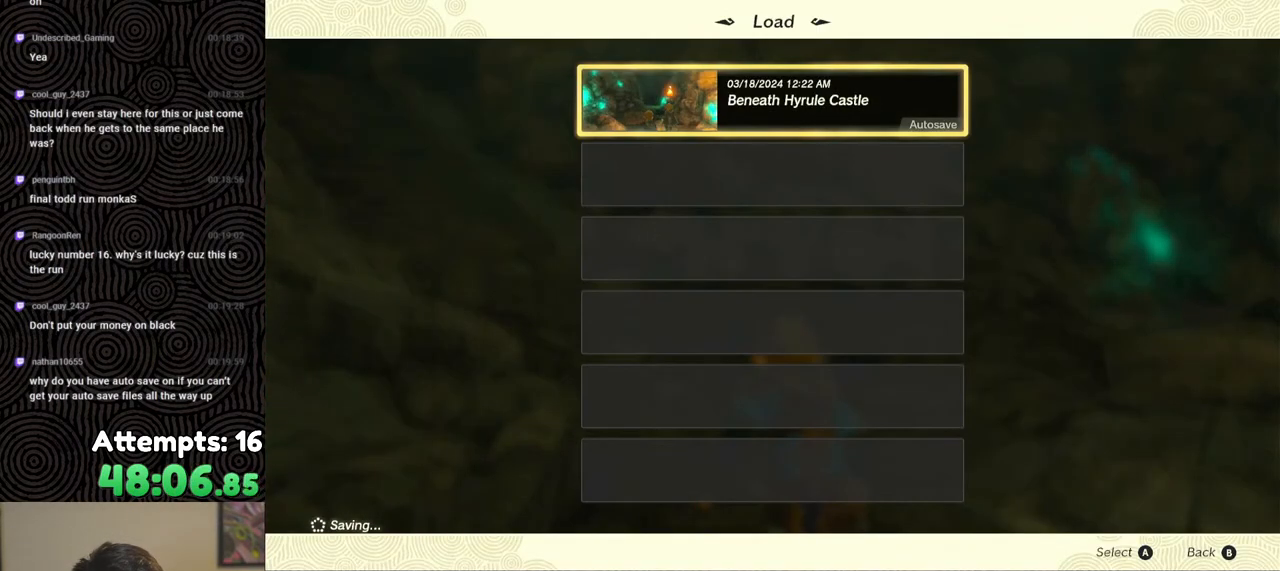
{"buttons": ["B"], "left_stick": "up", "right_stick": "down-left", "events": [[33, "B", "up"], [117, "left_stick", "up"], [150, "right_stick", "left"], [333, "B", "down"], [333, "right_stick", "down-left"], [417, "B", "up"], [500, "B", "down"]]}
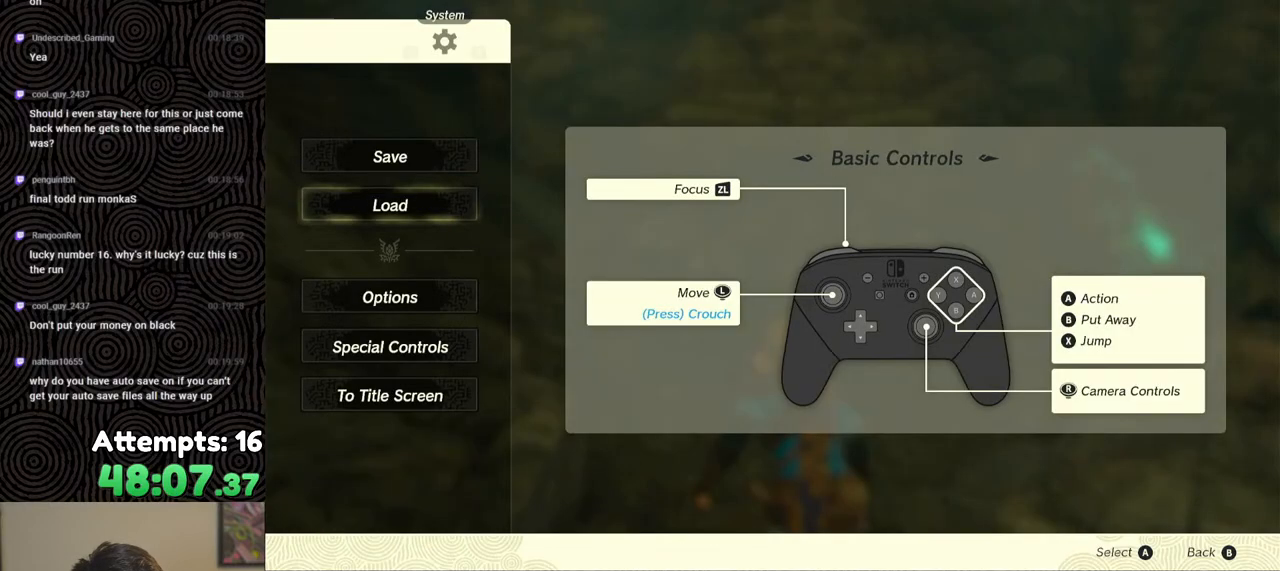
{"buttons": ["B"], "left_stick": "up", "right_stick": "up-left", "events": [[17, "right_stick", "left"], [67, "B", "up"], [150, "B", "down"], [483, "right_stick", "up-left"]]}
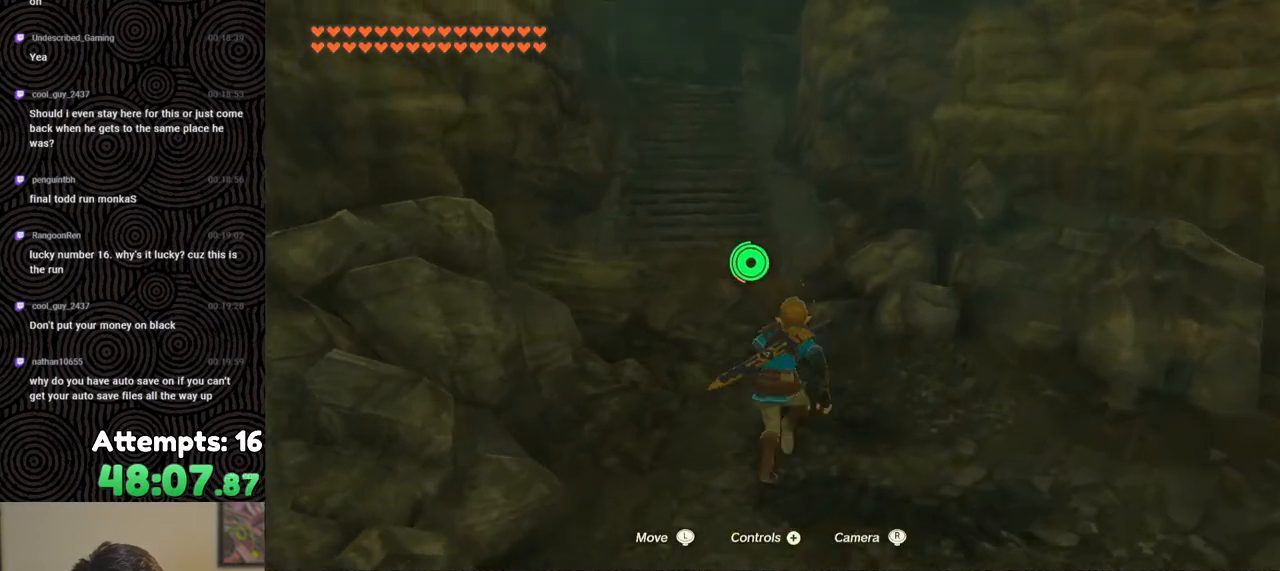
{"buttons": ["B"], "left_stick": "up", "right_stick": "center", "events": [[350, "right_stick", "center"]]}
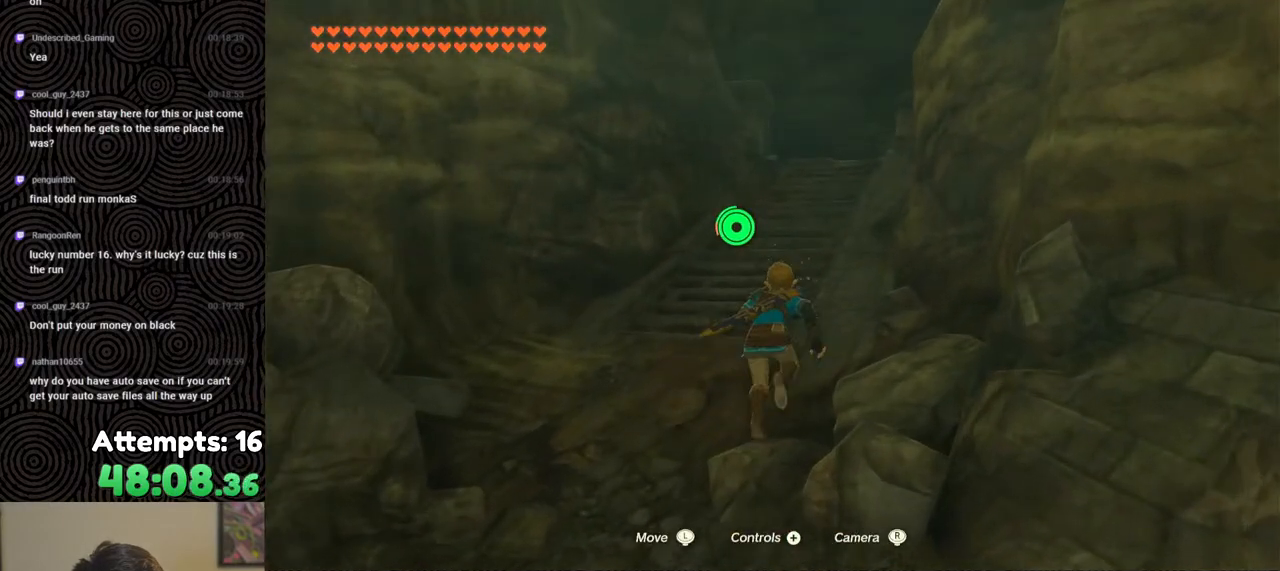
{"buttons": ["B"], "left_stick": "up-right", "right_stick": "down-left", "events": [[200, "right_stick", "down-left"], [333, "left_stick", "up-right"]]}
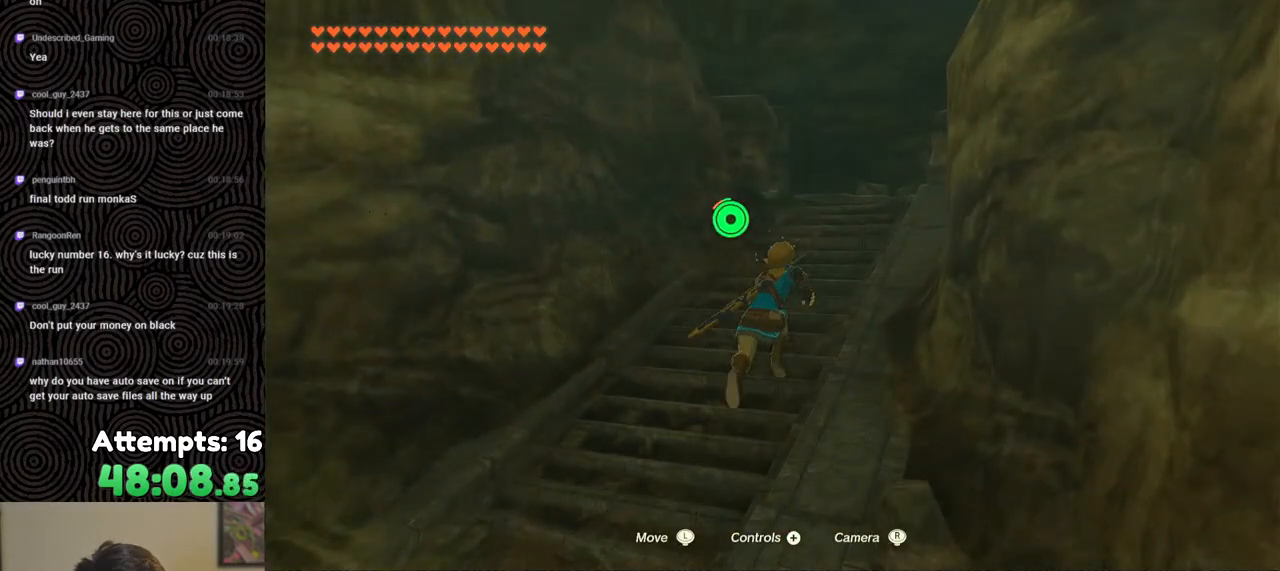
{"buttons": [], "left_stick": "up", "right_stick": "left", "events": [[100, "right_stick", "left"], [117, "B", "up"], [483, "left_stick", "up"]]}
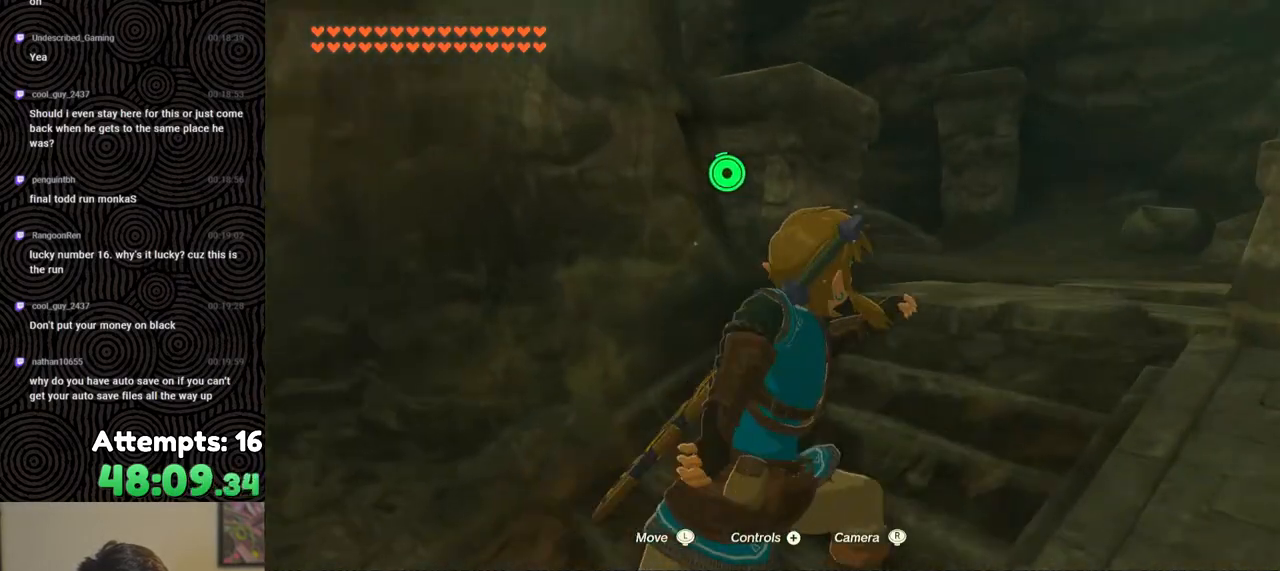
{"buttons": [], "left_stick": "up", "right_stick": "left", "events": [[400, "X", "down"], [433, "right_stick", "center"], [483, "right_stick", "left"], [500, "X", "up"]]}
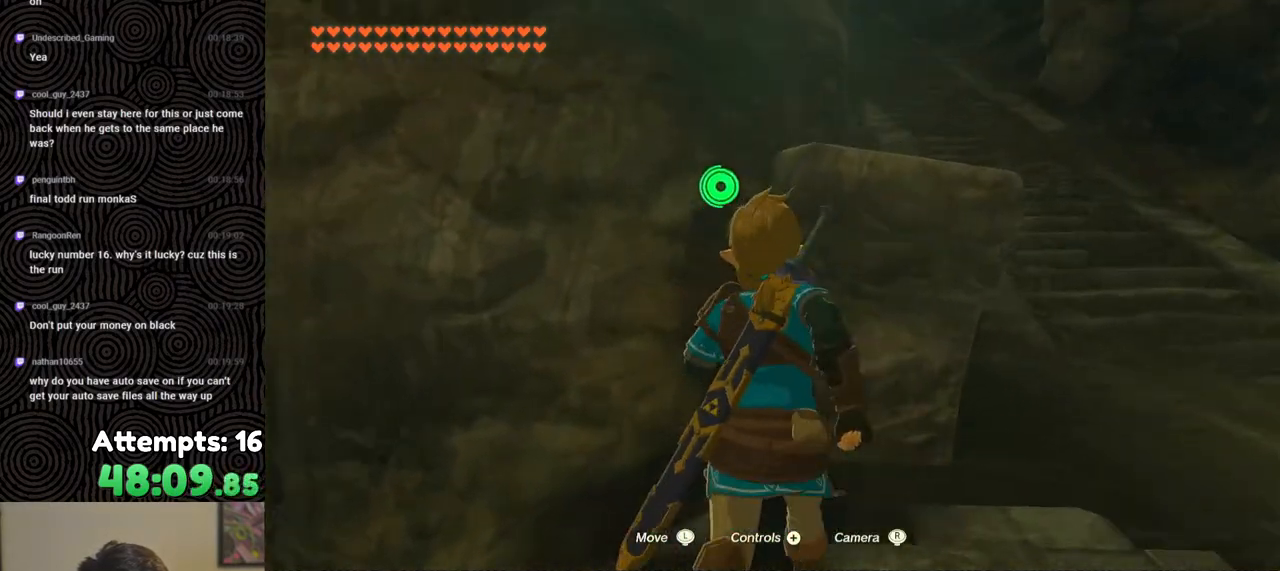
{"buttons": [], "left_stick": "up", "right_stick": "up-left", "events": [[317, "right_stick", "up-left"]]}
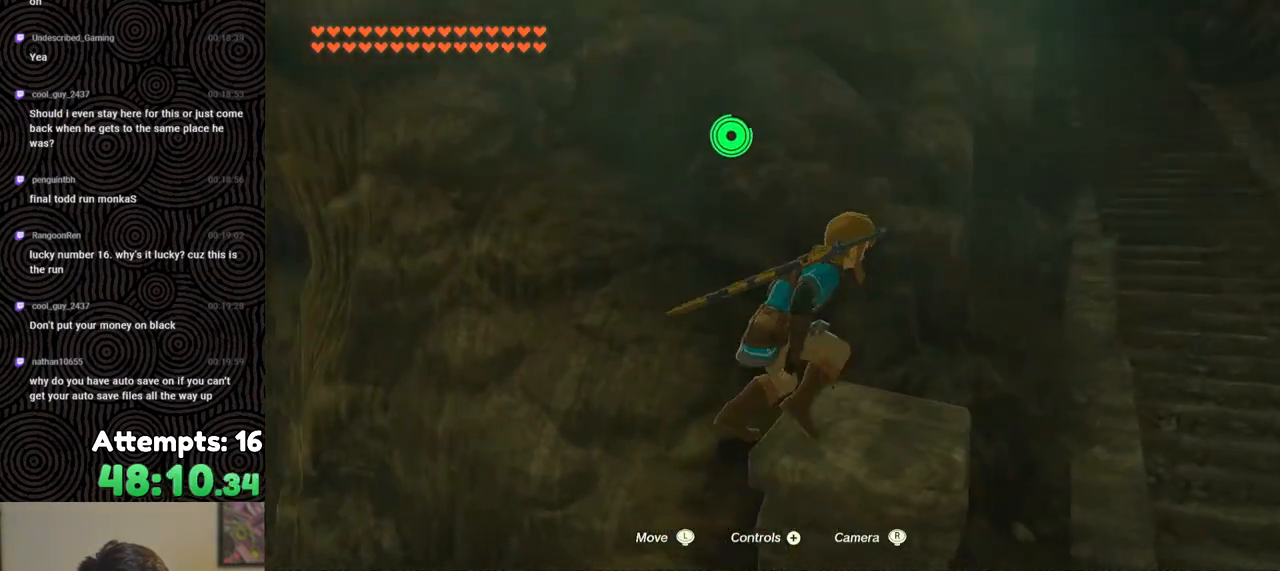
{"buttons": [], "left_stick": "up-left", "right_stick": "center", "events": [[100, "X", "down"], [200, "X", "up"], [250, "left_stick", "up-left"], [317, "right_stick", "center"]]}
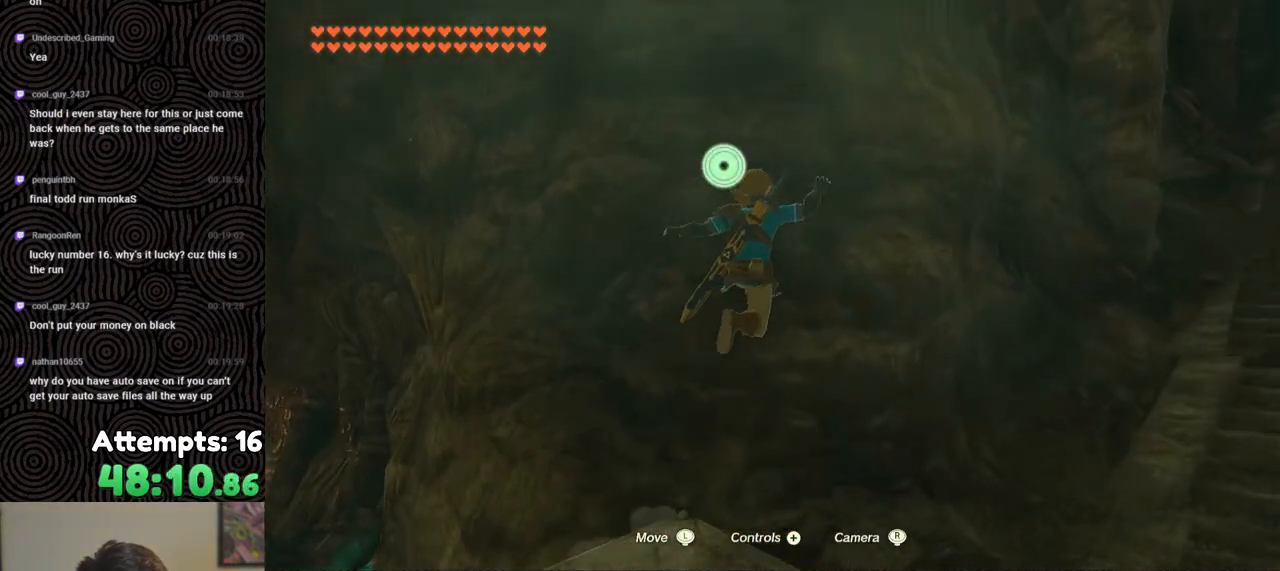
{"buttons": [], "left_stick": "up-left", "right_stick": "center", "events": []}
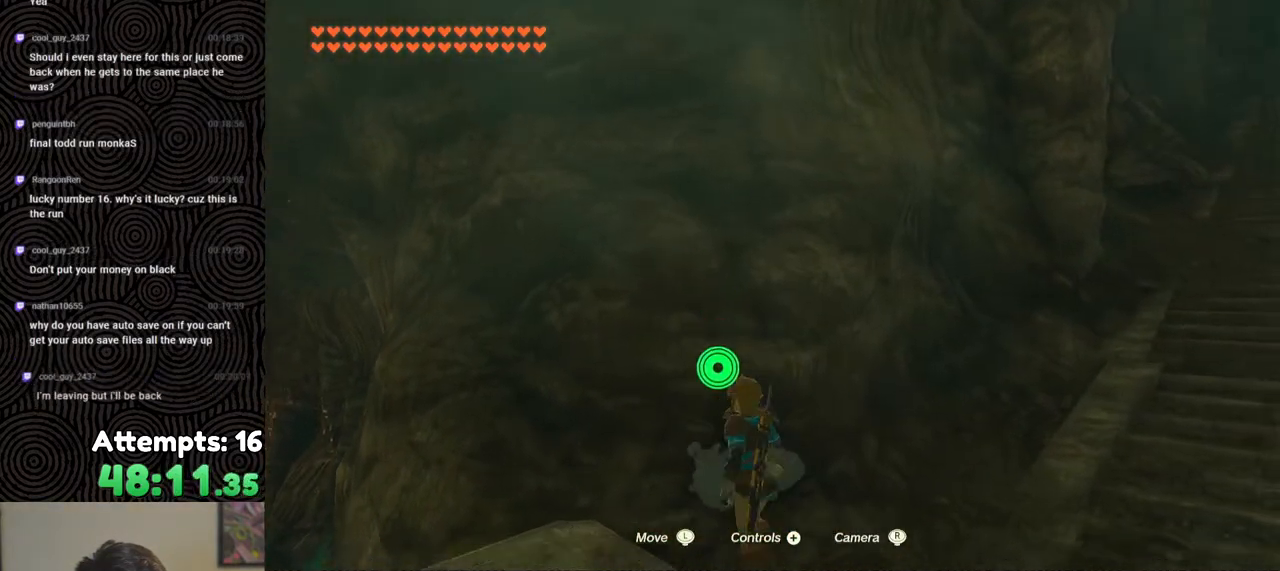
{"buttons": [], "left_stick": "up-left", "right_stick": "center", "events": [[167, "X", "down"], [250, "X", "up"]]}
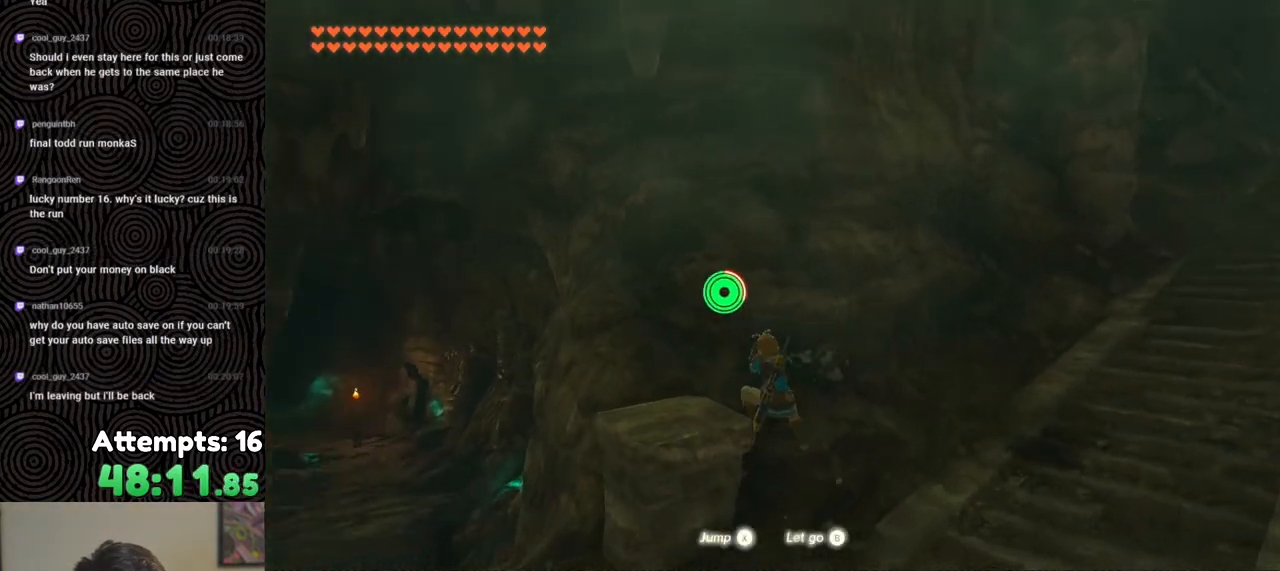
{"buttons": [], "left_stick": "up-right", "right_stick": "down-right", "events": [[67, "left_stick", "up"], [167, "right_stick", "down-right"], [217, "left_stick", "up-right"]]}
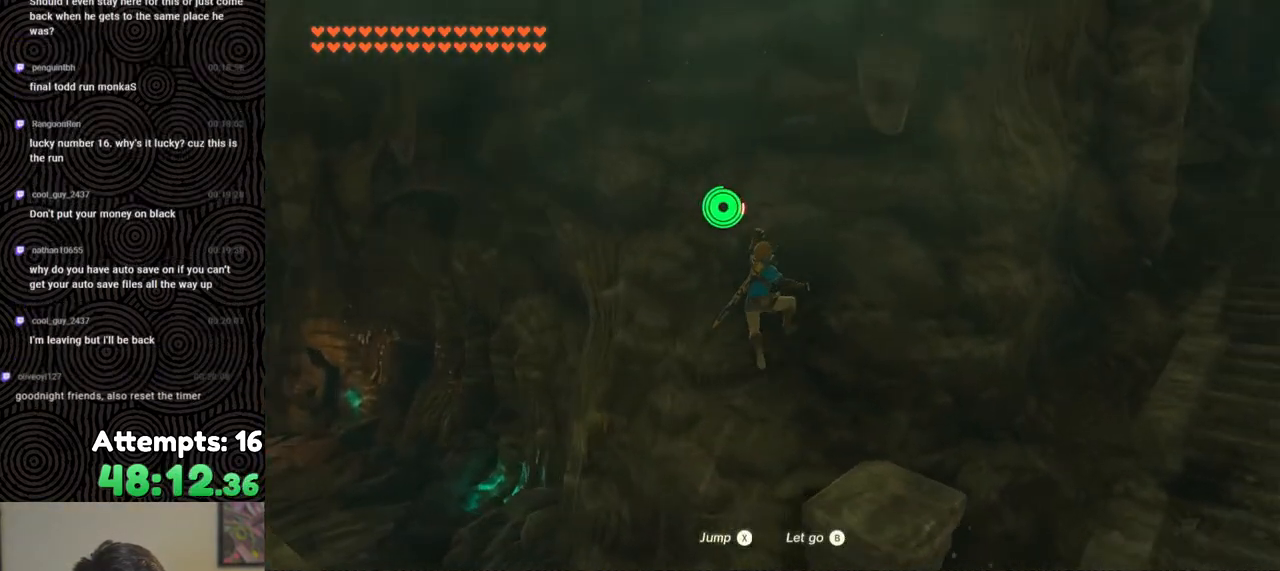
{"buttons": [], "left_stick": "up-right", "right_stick": "center", "events": [[33, "right_stick", "center"]]}
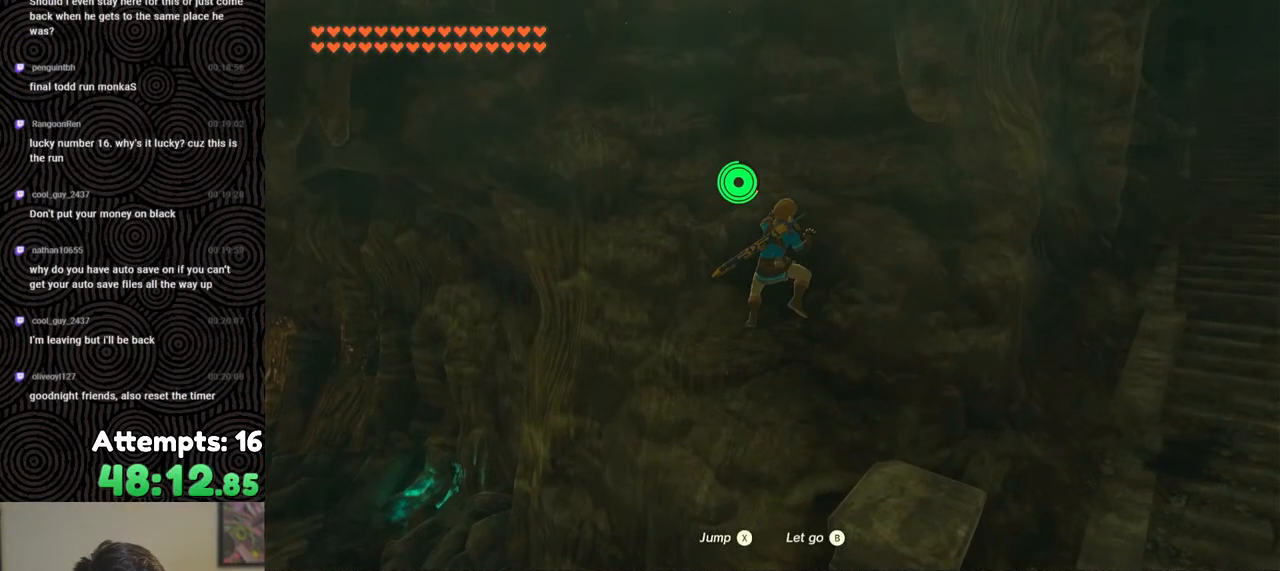
{"buttons": [], "left_stick": "up-right", "right_stick": "center", "events": []}
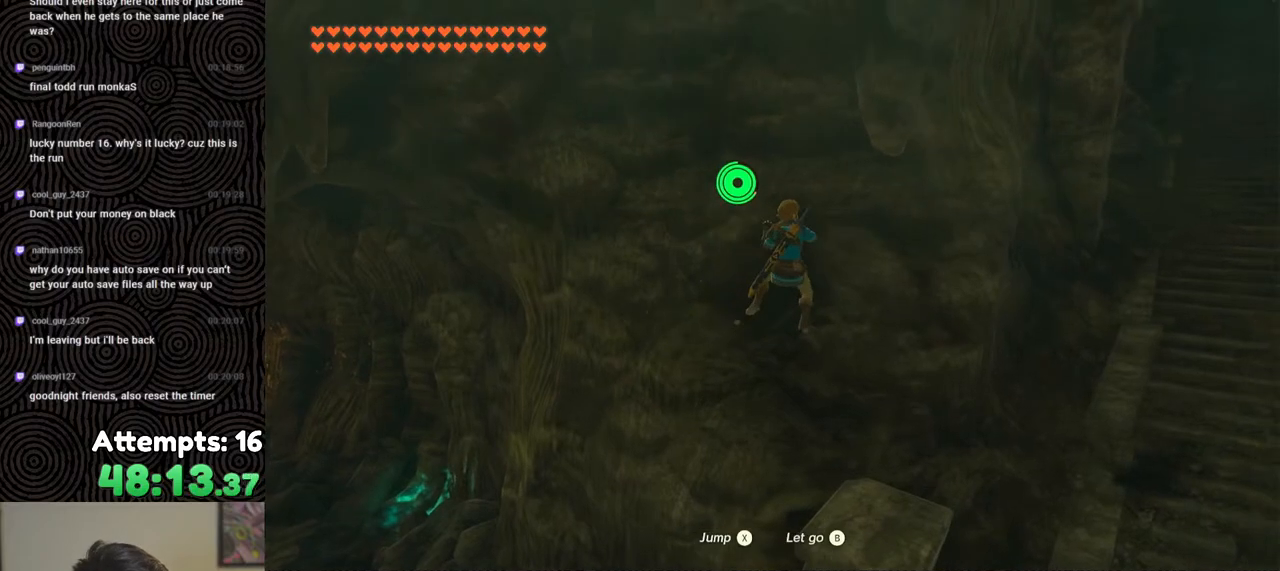
{"buttons": [], "left_stick": "up-right", "right_stick": "center", "events": []}
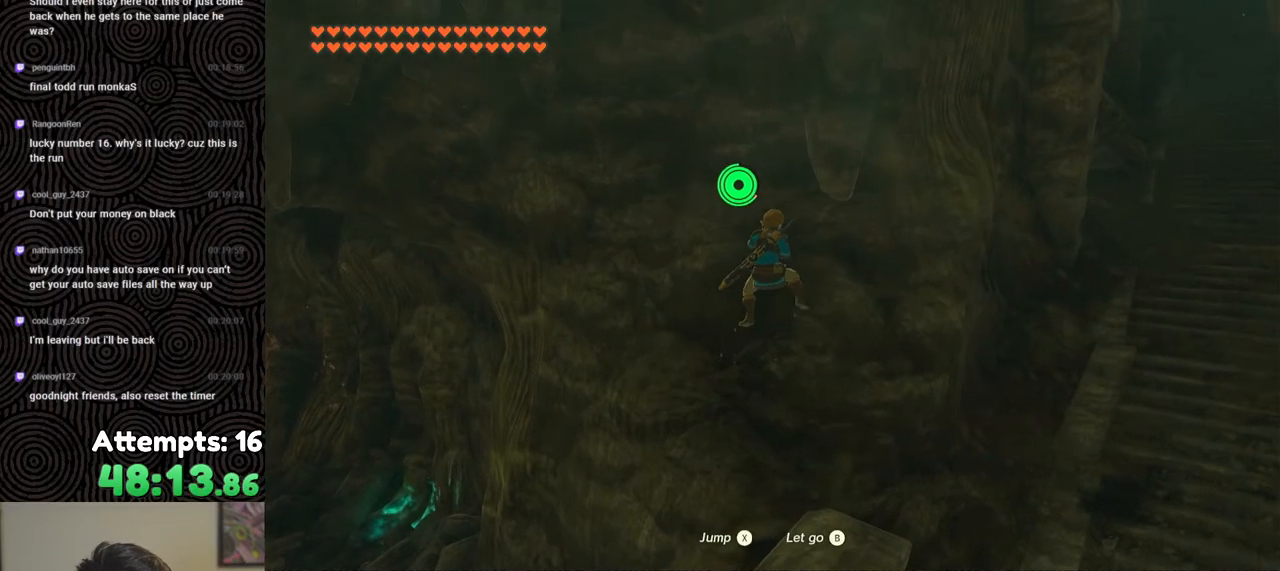
{"buttons": [], "left_stick": "up-right", "right_stick": "center", "events": []}
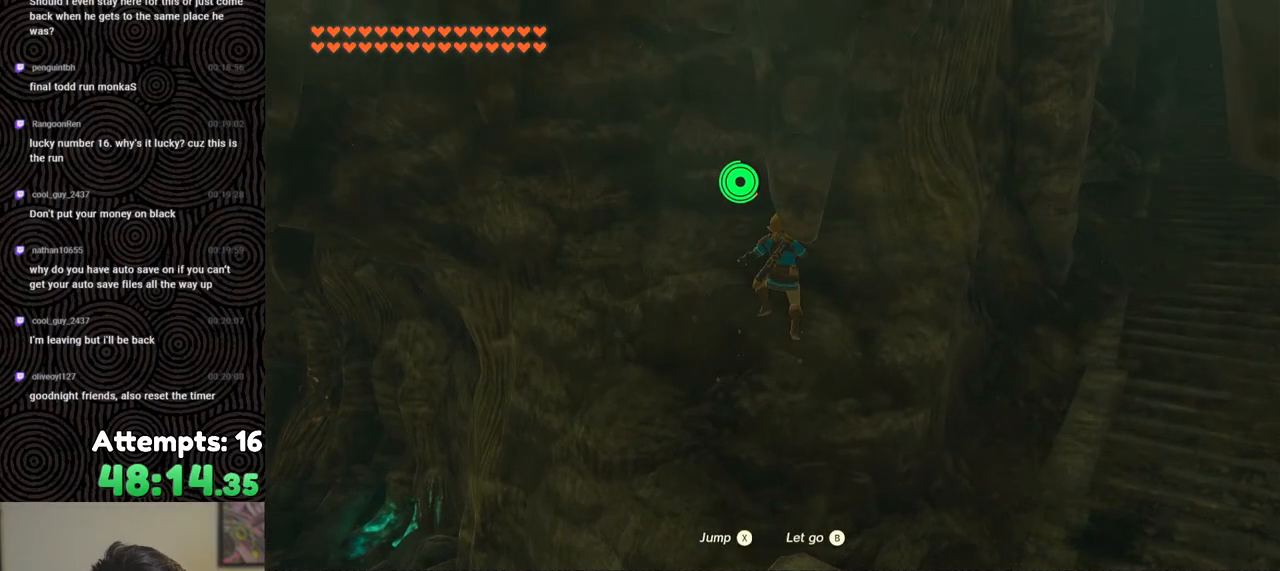
{"buttons": [], "left_stick": "up-right", "right_stick": "center", "events": []}
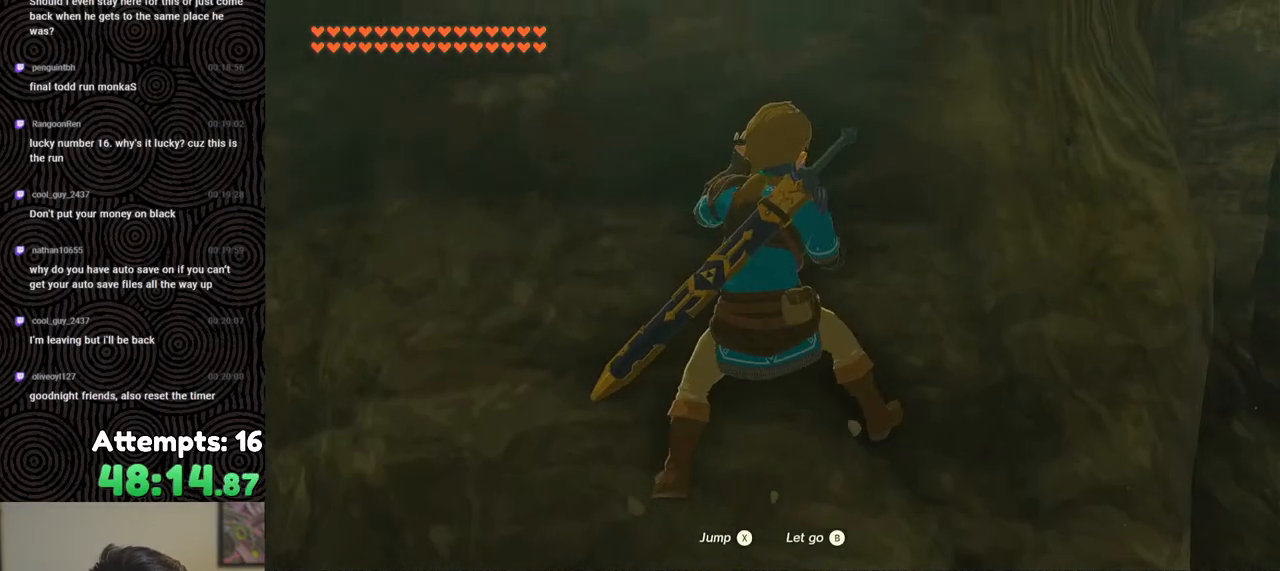
{"buttons": [], "left_stick": "center", "right_stick": "center", "events": [[83, "left_stick", "center"]]}
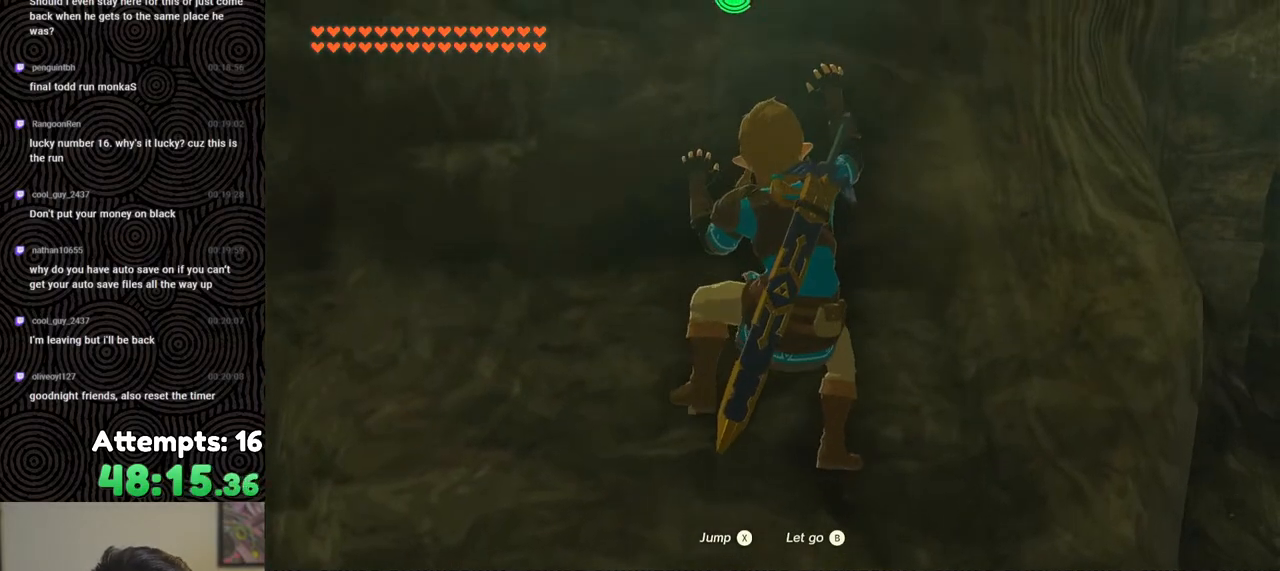
{"buttons": [], "left_stick": "center", "right_stick": "center", "events": []}
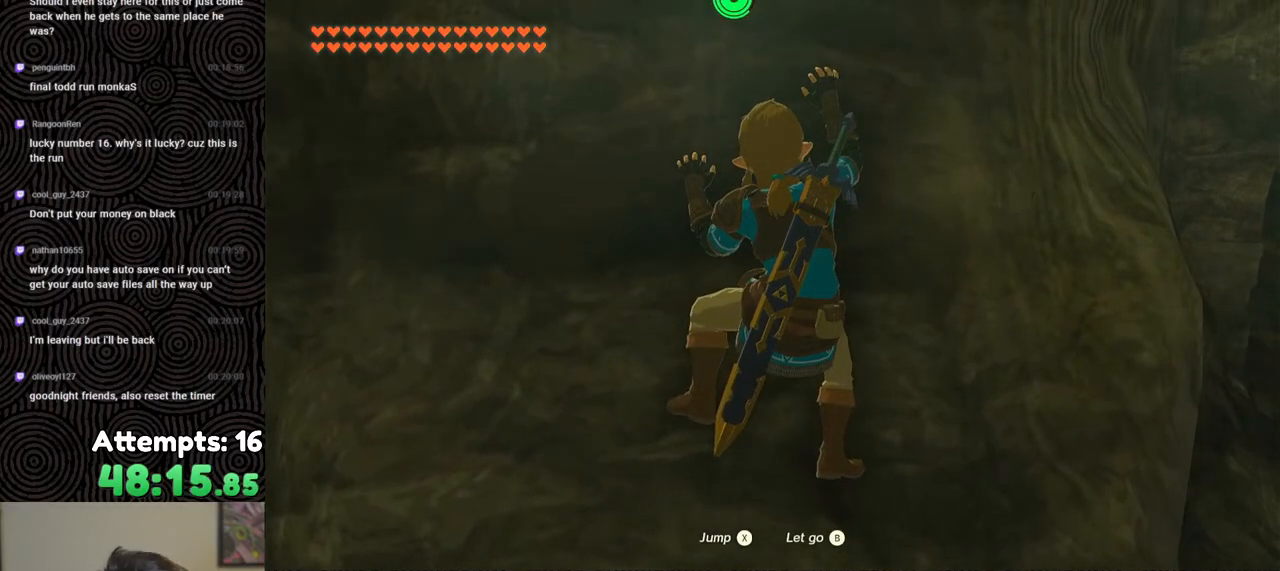
{"buttons": [], "left_stick": "center", "right_stick": "center", "events": []}